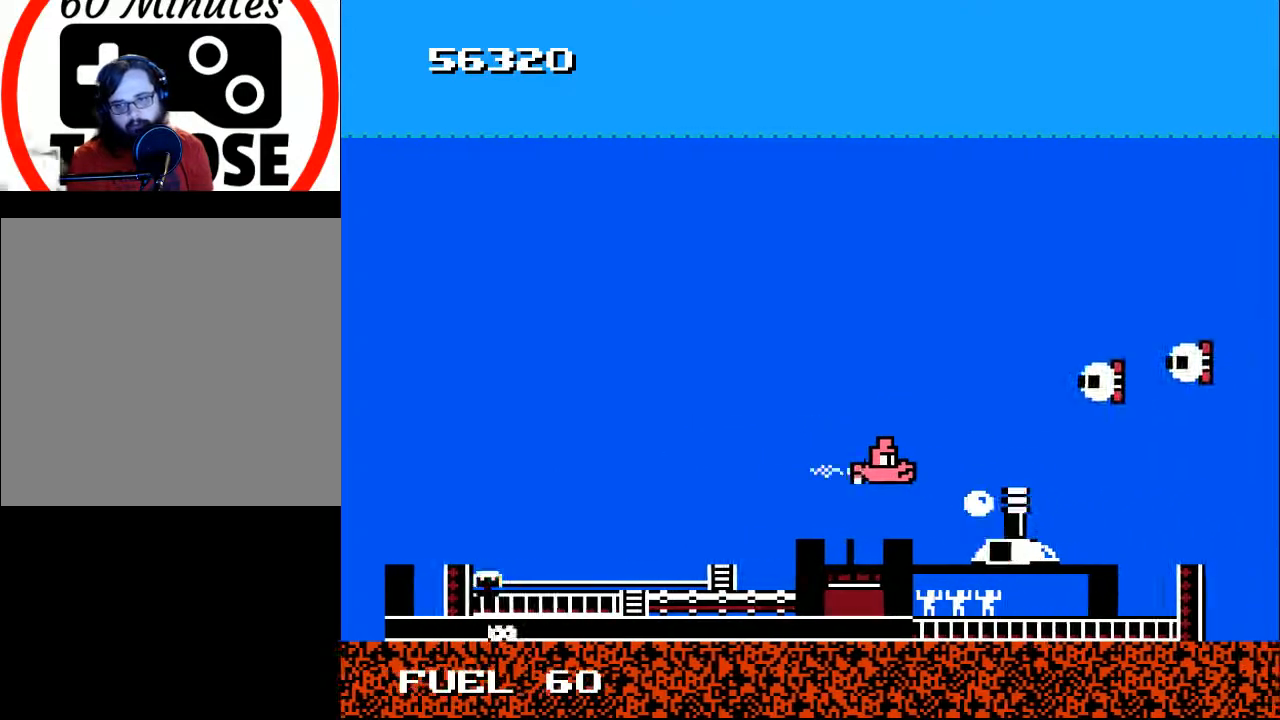
Gameplay with a controller (Xbox layout); each line is a JSON object with the inputs held at the frame after it. "events" lists button and stick changes between this image and that frame as [ms after this image, input, new state], when the widget could be followed in between. Not read: left_stick.
{"buttons": ["A"], "right_stick": "center", "events": [[33, "X", "up"], [100, "X", "down"], [200, "DPAD_LEFT", "down"], [200, "X", "up"], [233, "DPAD_UP", "down"], [300, "A", "down"], [400, "A", "up"], [433, "DPAD_UP", "up"], [467, "A", "down"], [467, "DPAD_LEFT", "up"]]}
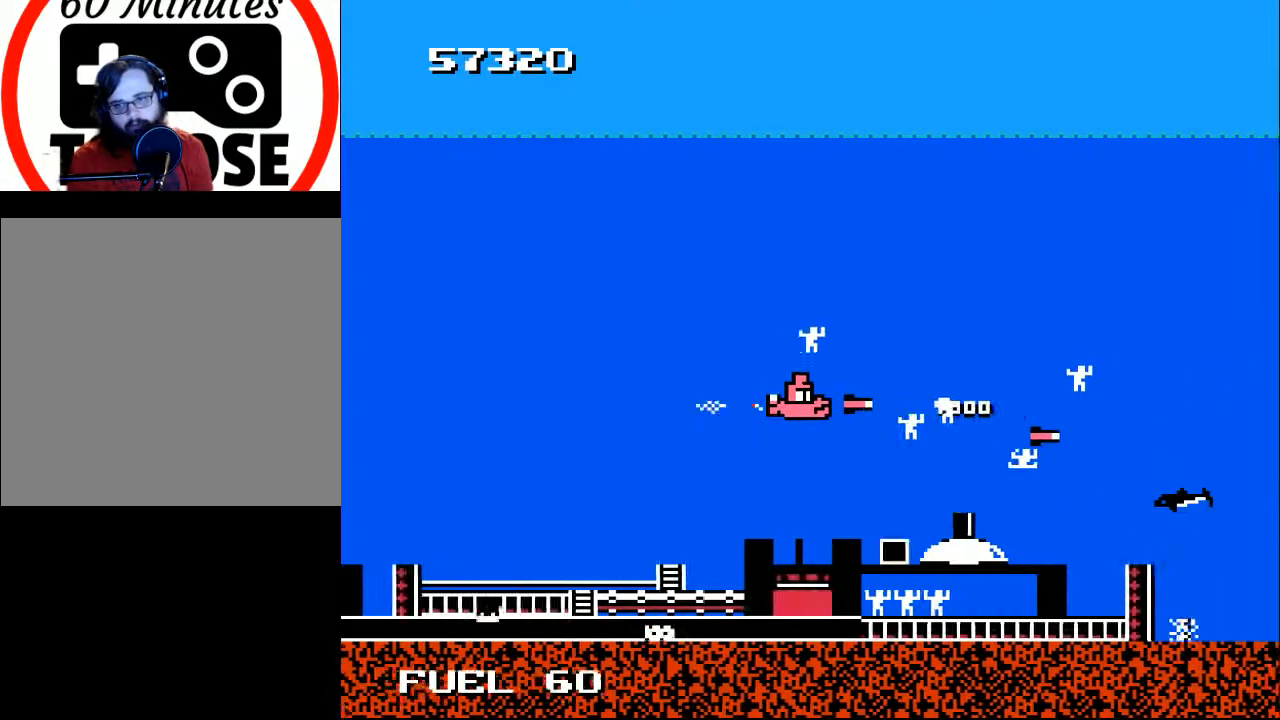
{"buttons": ["DPAD_UP"], "right_stick": "center", "events": [[67, "A", "up"], [100, "DPAD_RIGHT", "down"], [167, "A", "down"], [267, "A", "up"], [333, "A", "down"], [367, "DPAD_UP", "down"], [433, "A", "up"], [467, "DPAD_RIGHT", "up"]]}
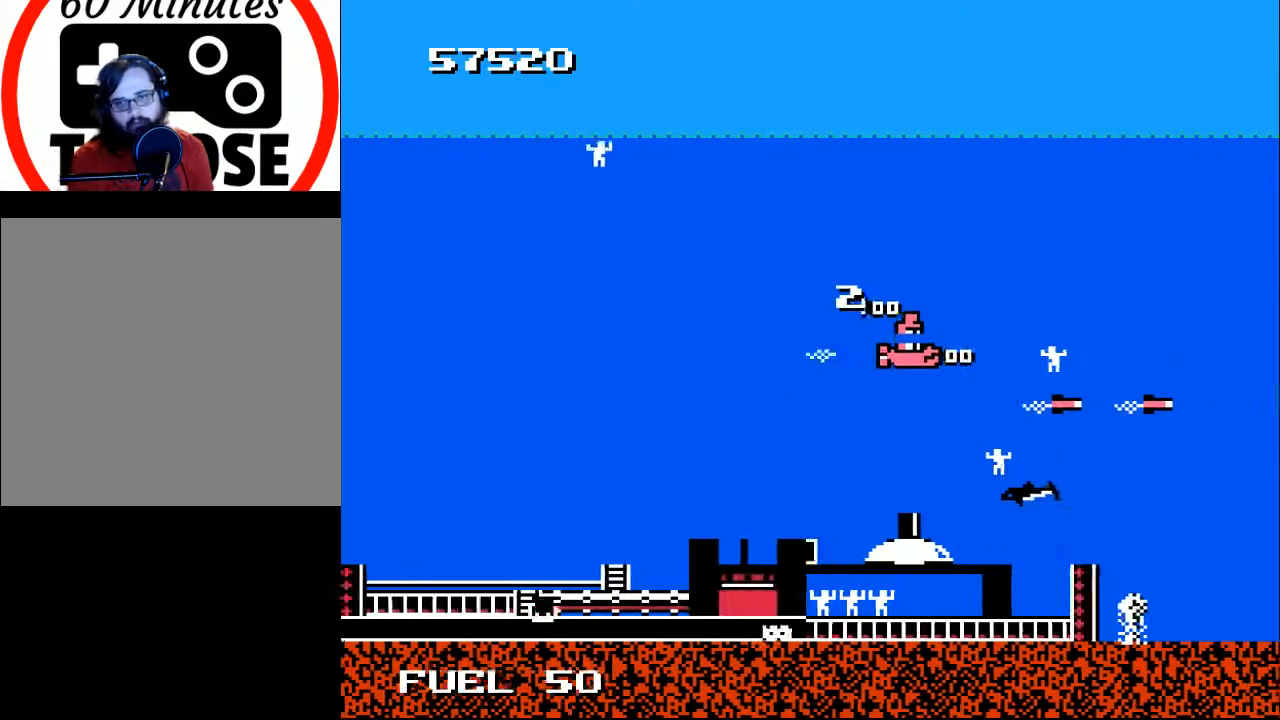
{"buttons": ["A", "DPAD_DOWN"], "right_stick": "center"}
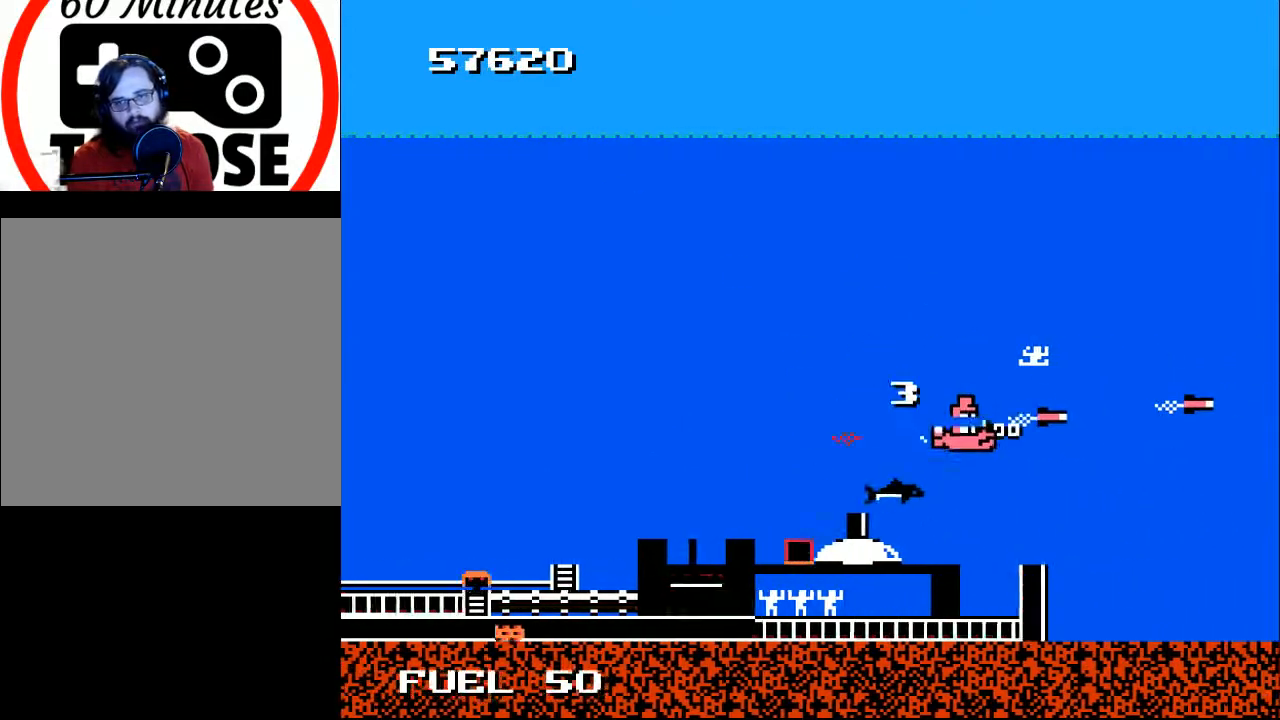
{"buttons": ["A", "DPAD_UP", "DPAD_LEFT"], "right_stick": "center", "events": [[67, "A", "up"], [100, "DPAD_RIGHT", "down"], [133, "DPAD_DOWN", "up"], [167, "DPAD_UP", "down"], [200, "A", "down"], [267, "DPAD_RIGHT", "up"], [300, "A", "up"], [400, "A", "down"], [467, "DPAD_LEFT", "down"]]}
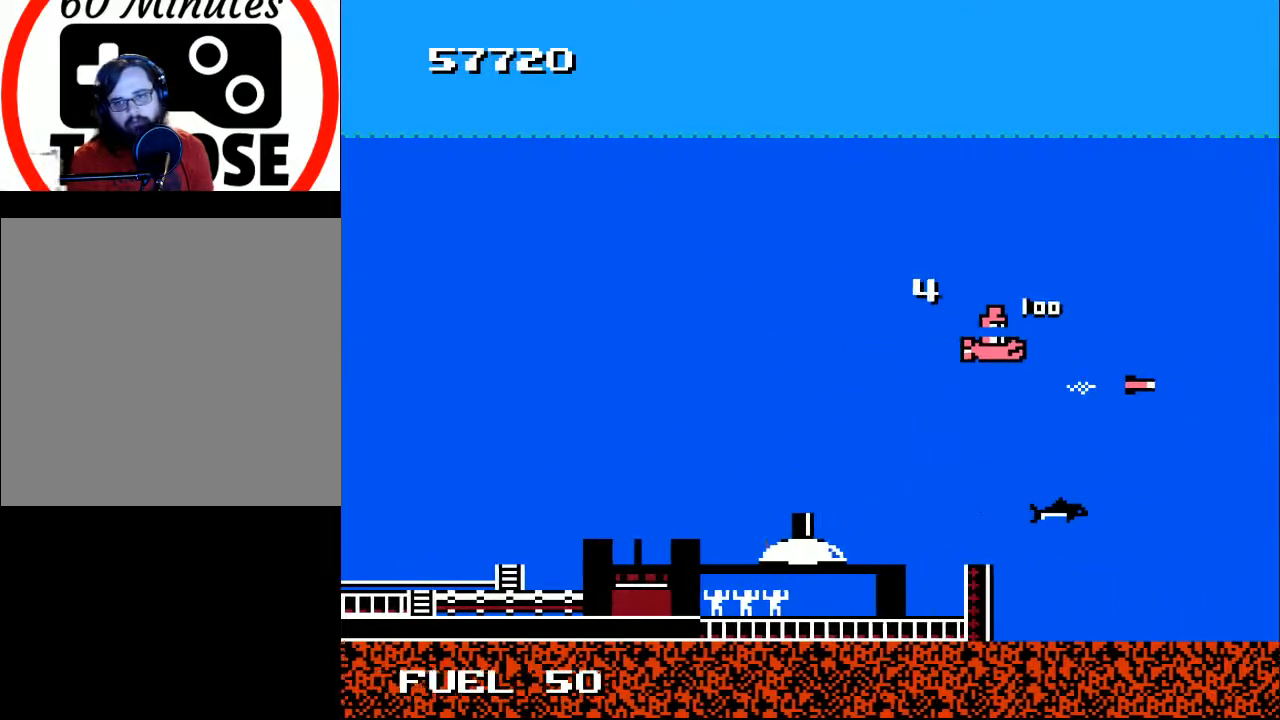
{"buttons": ["DPAD_DOWN", "DPAD_LEFT"], "right_stick": "center", "events": [[33, "A", "up"], [67, "DPAD_UP", "up"], [133, "A", "down"], [133, "DPAD_DOWN", "down"], [233, "A", "up"]]}
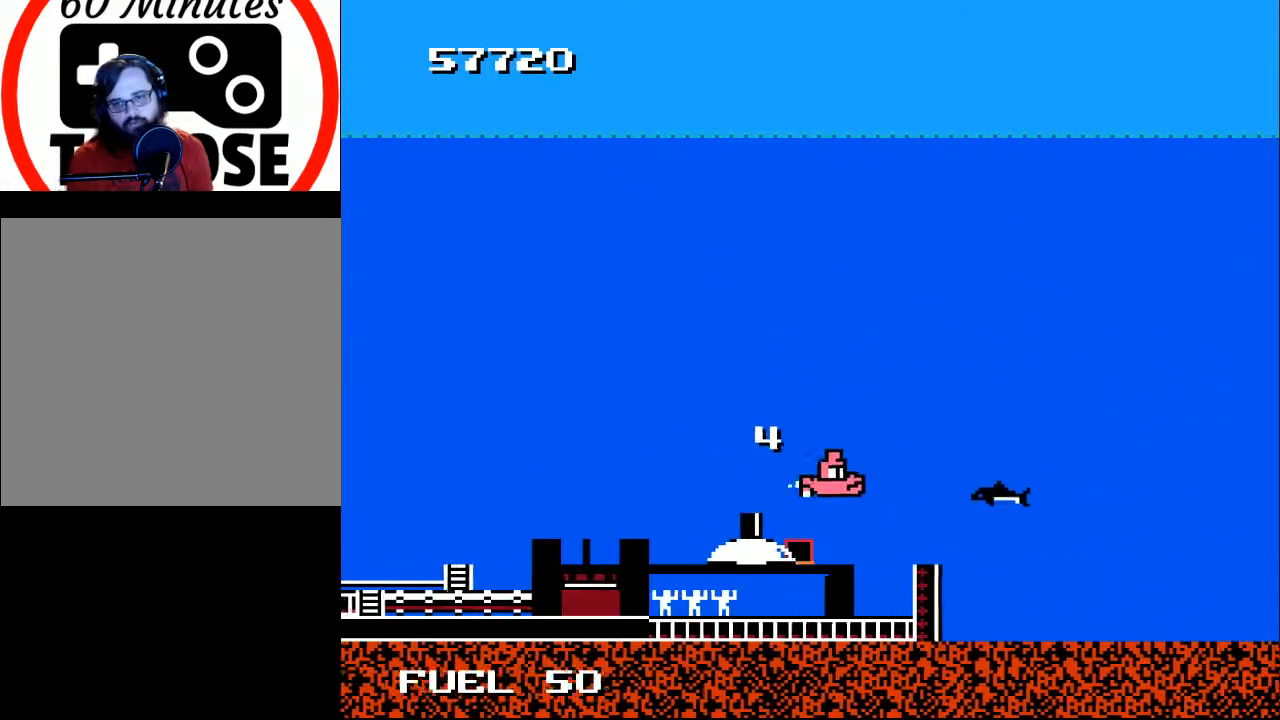
{"buttons": ["DPAD_DOWN", "DPAD_LEFT"], "right_stick": "center", "events": [[33, "A", "down"], [67, "DPAD_DOWN", "up"], [133, "A", "up"], [200, "A", "down"], [233, "DPAD_LEFT", "up"], [300, "A", "up"], [400, "A", "down"], [400, "DPAD_LEFT", "down"], [467, "A", "up"], [500, "DPAD_DOWN", "down"]]}
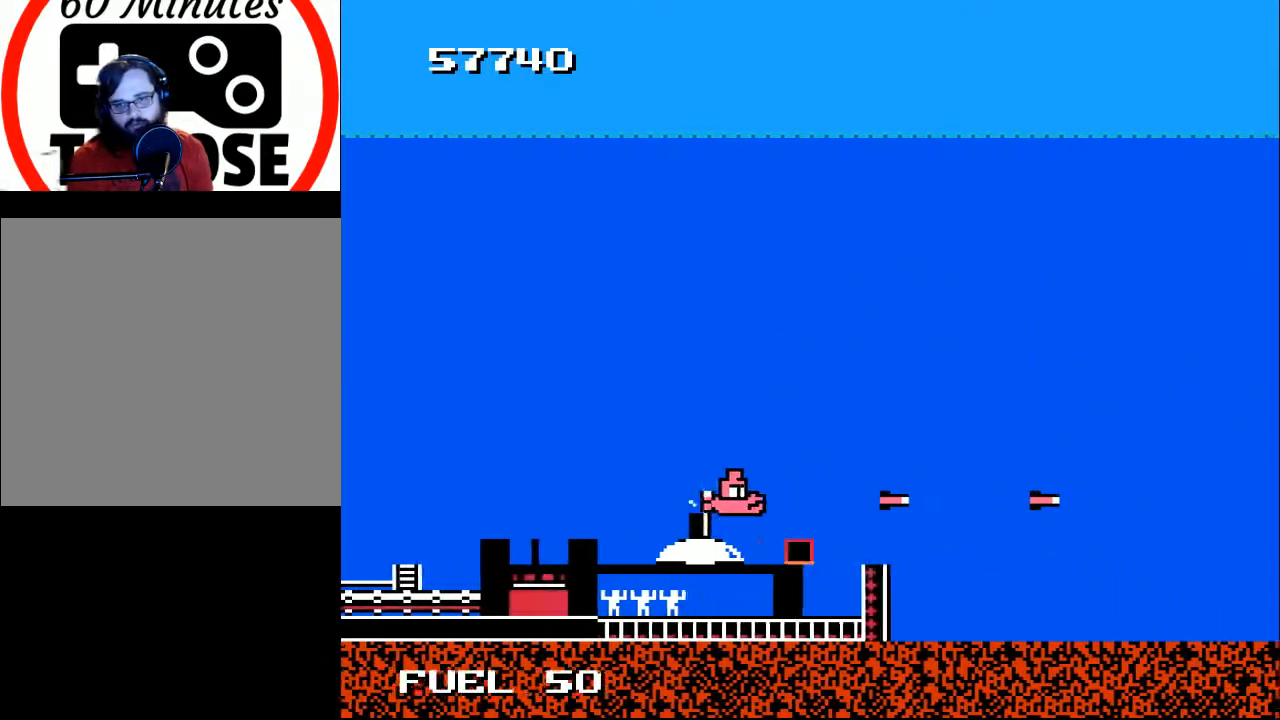
{"buttons": ["X"], "right_stick": "center", "events": [[167, "DPAD_DOWN", "up"], [233, "DPAD_UP", "down"], [367, "DPAD_LEFT", "up"], [467, "DPAD_UP", "up"], [467, "X", "down"]]}
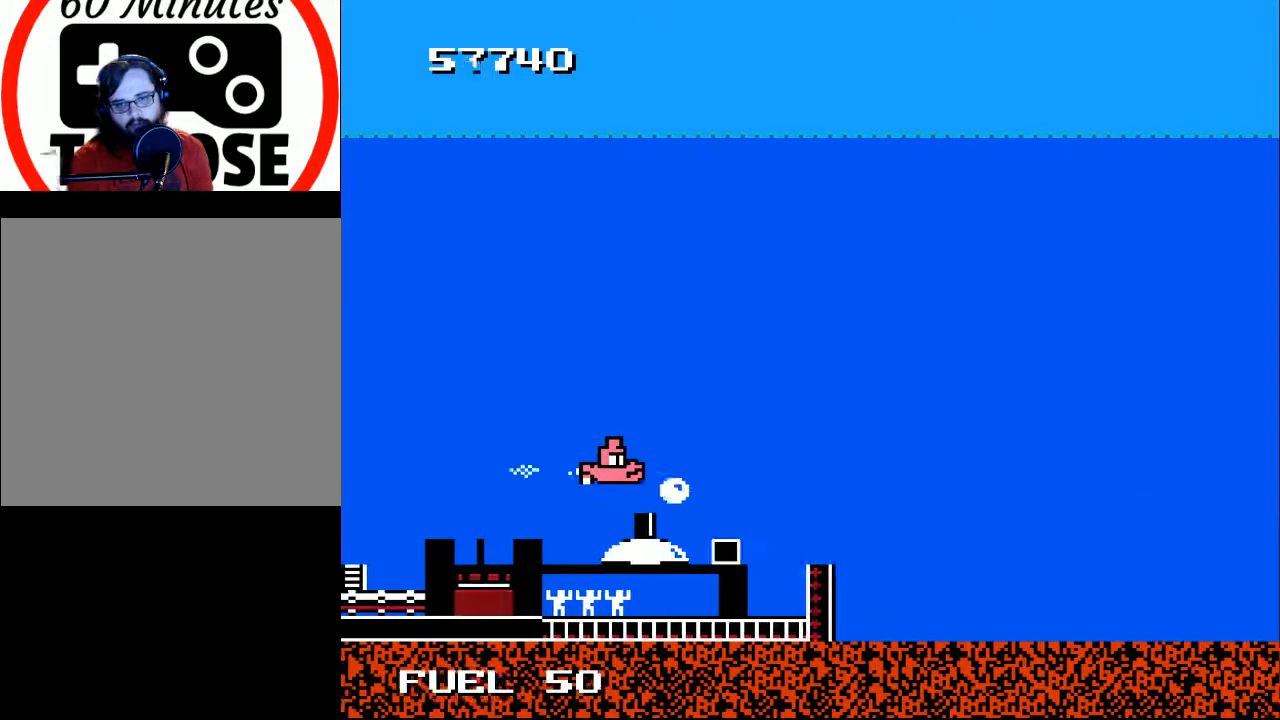
{"buttons": [], "right_stick": "center", "events": [[67, "X", "up"], [100, "DPAD_LEFT", "down"], [167, "X", "down"], [233, "DPAD_LEFT", "up"], [233, "X", "up"], [300, "DPAD_DOWN", "down"], [300, "DPAD_LEFT", "down"], [400, "DPAD_DOWN", "up"], [433, "X", "down"], [467, "DPAD_LEFT", "up"], [500, "X", "up"]]}
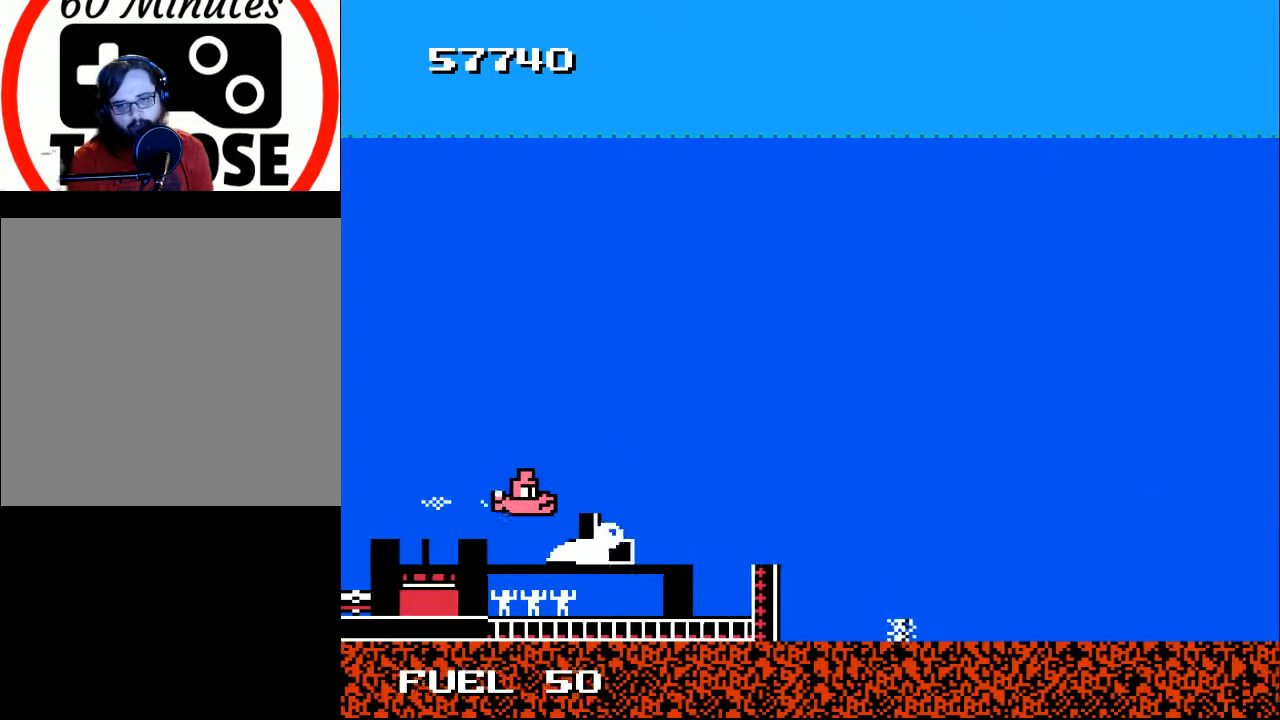
{"buttons": ["DPAD_LEFT"], "right_stick": "center", "events": [[100, "X", "down"], [167, "DPAD_LEFT", "down"], [167, "X", "up"], [267, "DPAD_LEFT", "up"], [367, "DPAD_LEFT", "down"]]}
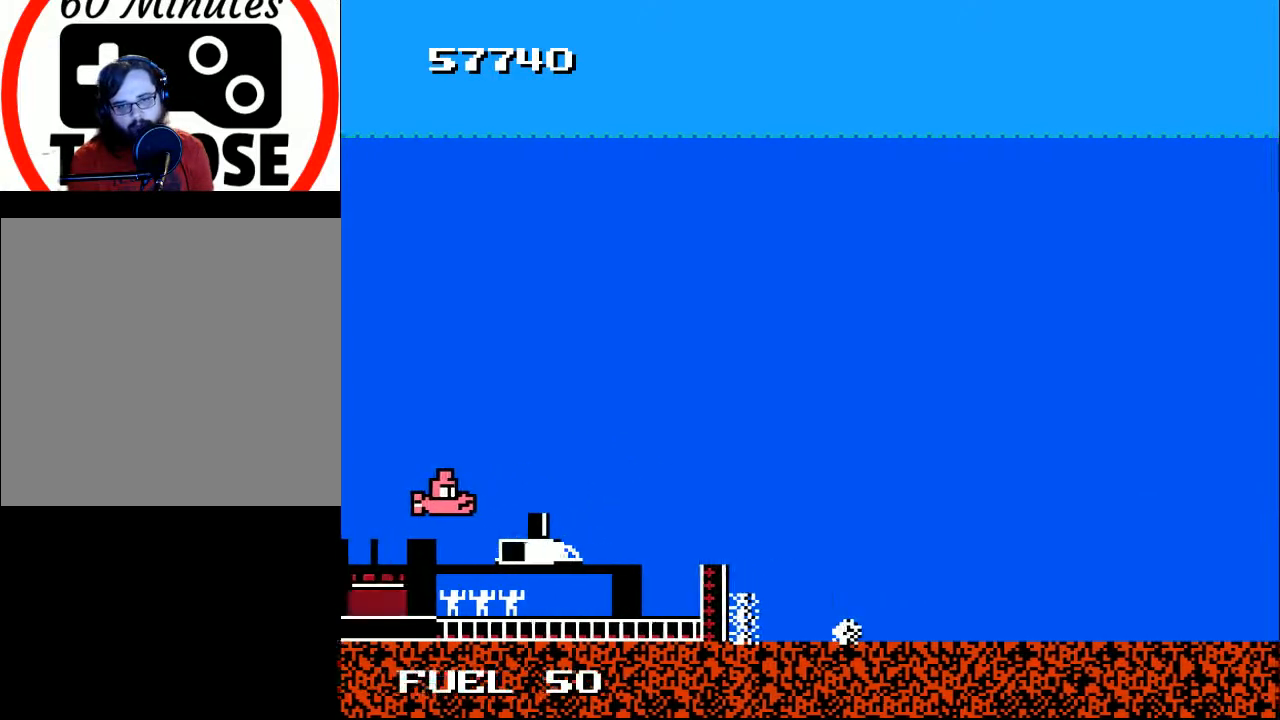
{"buttons": ["DPAD_UP", "DPAD_RIGHT"], "right_stick": "center", "events": [[33, "X", "down"], [100, "DPAD_LEFT", "up"], [167, "X", "up"], [233, "DPAD_RIGHT", "down"], [300, "DPAD_UP", "down"], [333, "A", "down"], [433, "A", "up"]]}
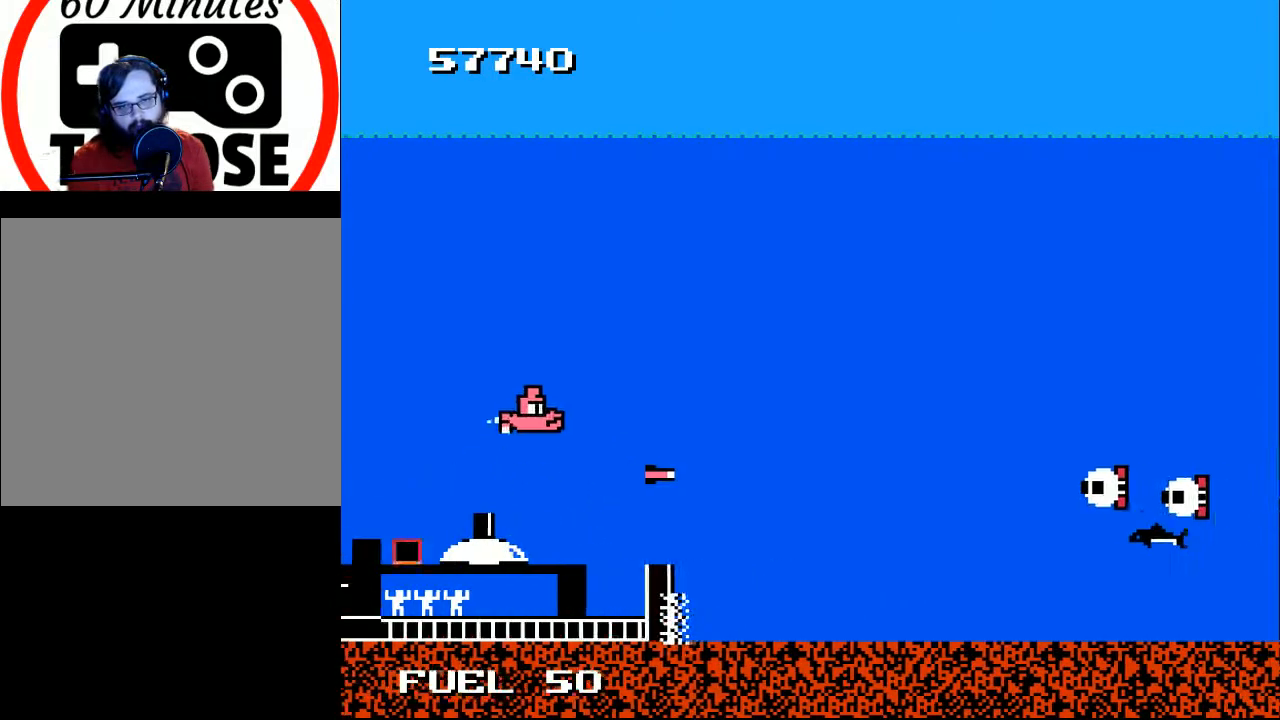
{"buttons": ["A", "DPAD_LEFT"], "right_stick": "center", "events": [[100, "DPAD_UP", "up"], [133, "DPAD_DOWN", "down"], [300, "A", "down"], [300, "DPAD_DOWN", "up"], [367, "A", "up"], [433, "A", "down"], [433, "DPAD_RIGHT", "up"], [500, "DPAD_LEFT", "down"]]}
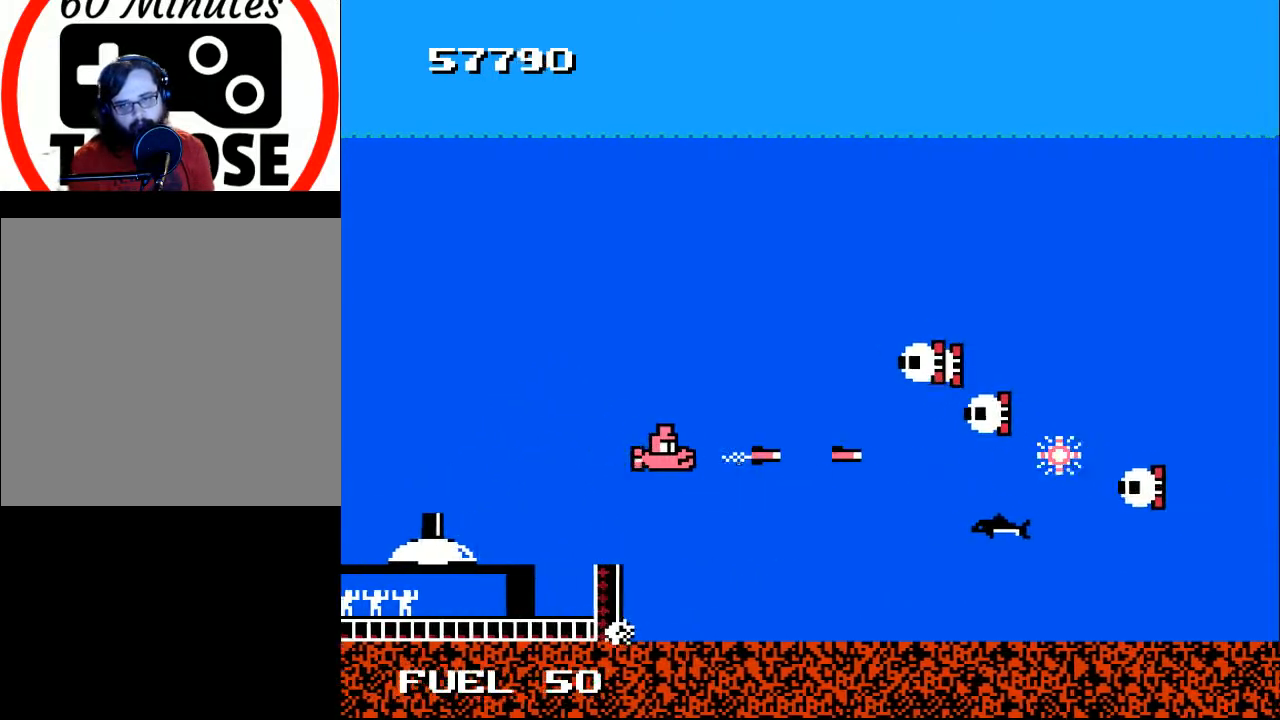
{"buttons": ["DPAD_LEFT"], "right_stick": "center", "events": [[33, "A", "up"], [67, "DPAD_UP", "down"], [133, "A", "down"], [200, "A", "up"], [233, "DPAD_UP", "up"], [267, "A", "down"], [333, "A", "up"], [333, "DPAD_LEFT", "up"], [400, "A", "down"], [433, "DPAD_LEFT", "down"], [500, "A", "up"]]}
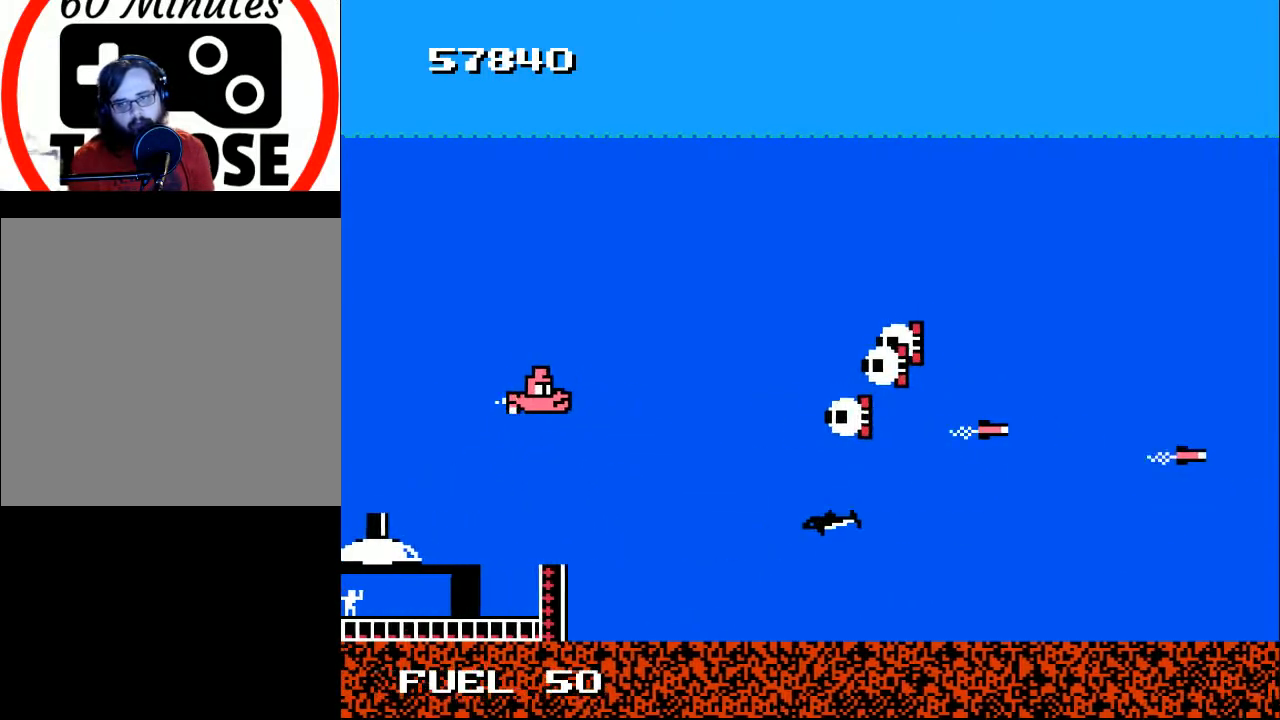
{"buttons": ["DPAD_UP"], "right_stick": "center", "events": [[33, "DPAD_LEFT", "up"], [67, "A", "down"], [167, "A", "up"], [233, "A", "down"], [333, "A", "up"], [367, "A", "down"], [467, "A", "up"], [467, "DPAD_UP", "down"]]}
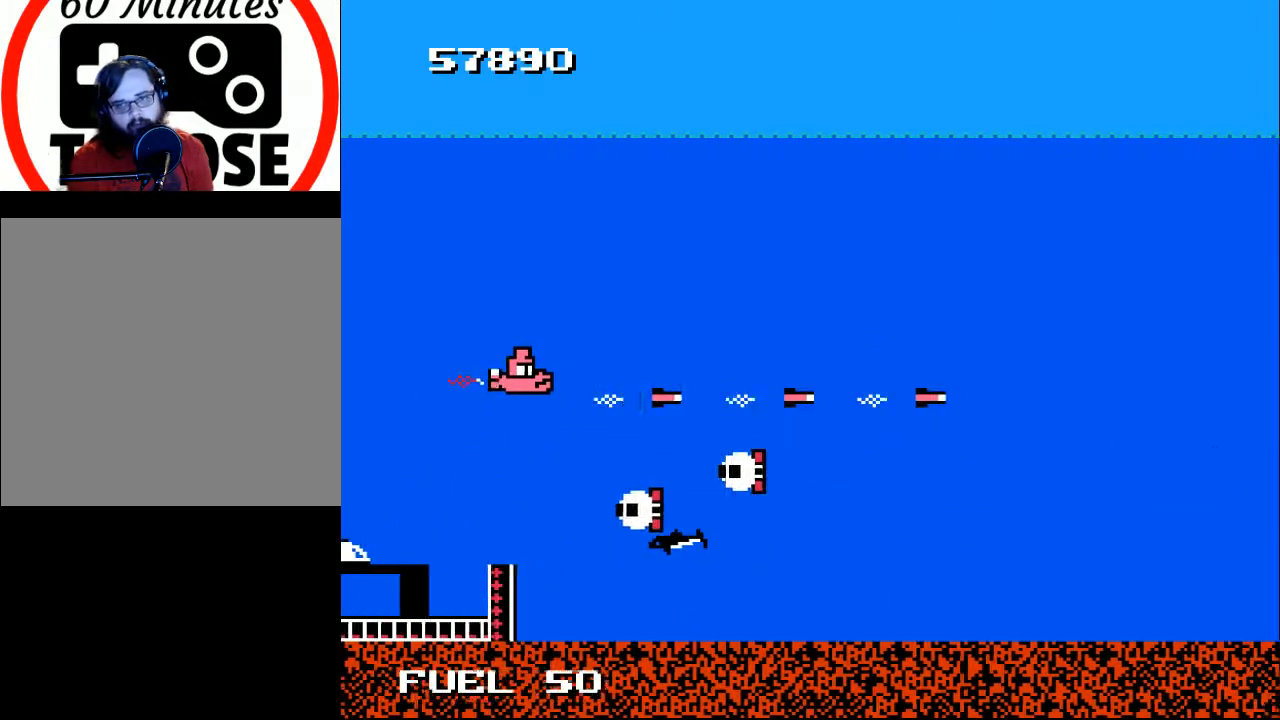
{"buttons": ["DPAD_RIGHT"], "right_stick": "center", "events": [[33, "A", "down"], [100, "DPAD_RIGHT", "down"], [133, "A", "up"], [167, "DPAD_UP", "up"]]}
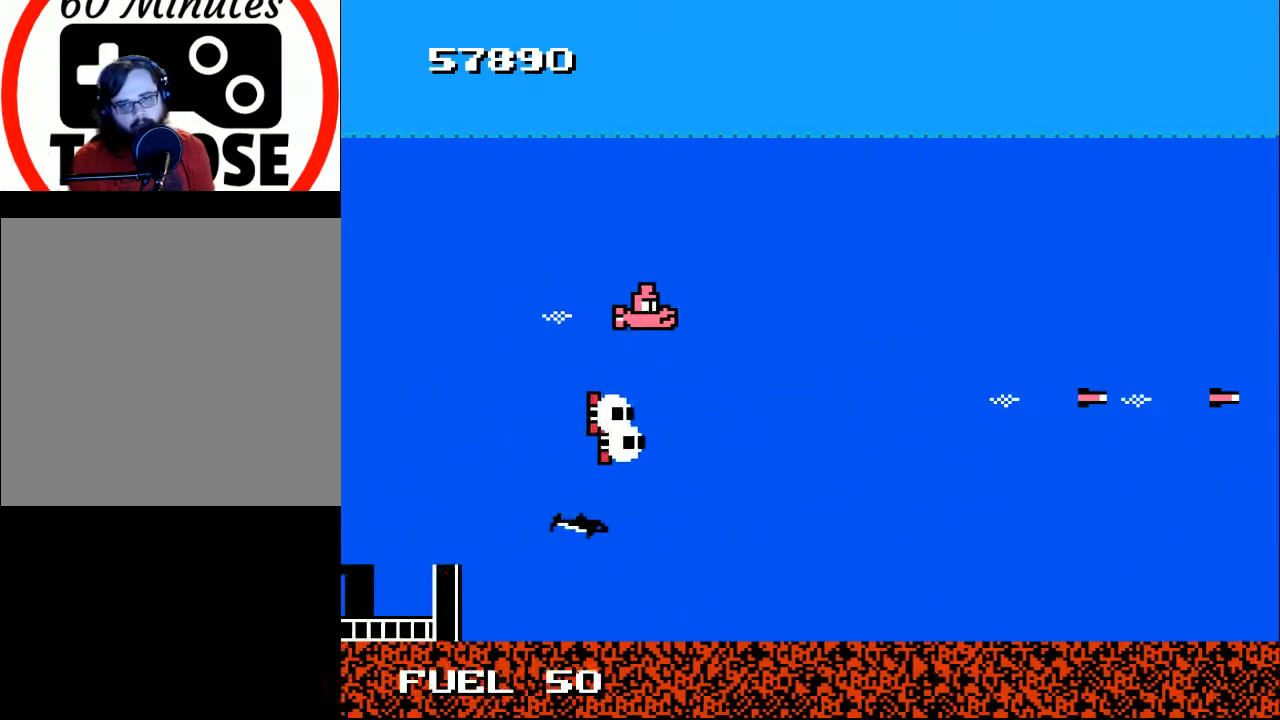
{"buttons": ["A", "DPAD_RIGHT"], "right_stick": "center"}
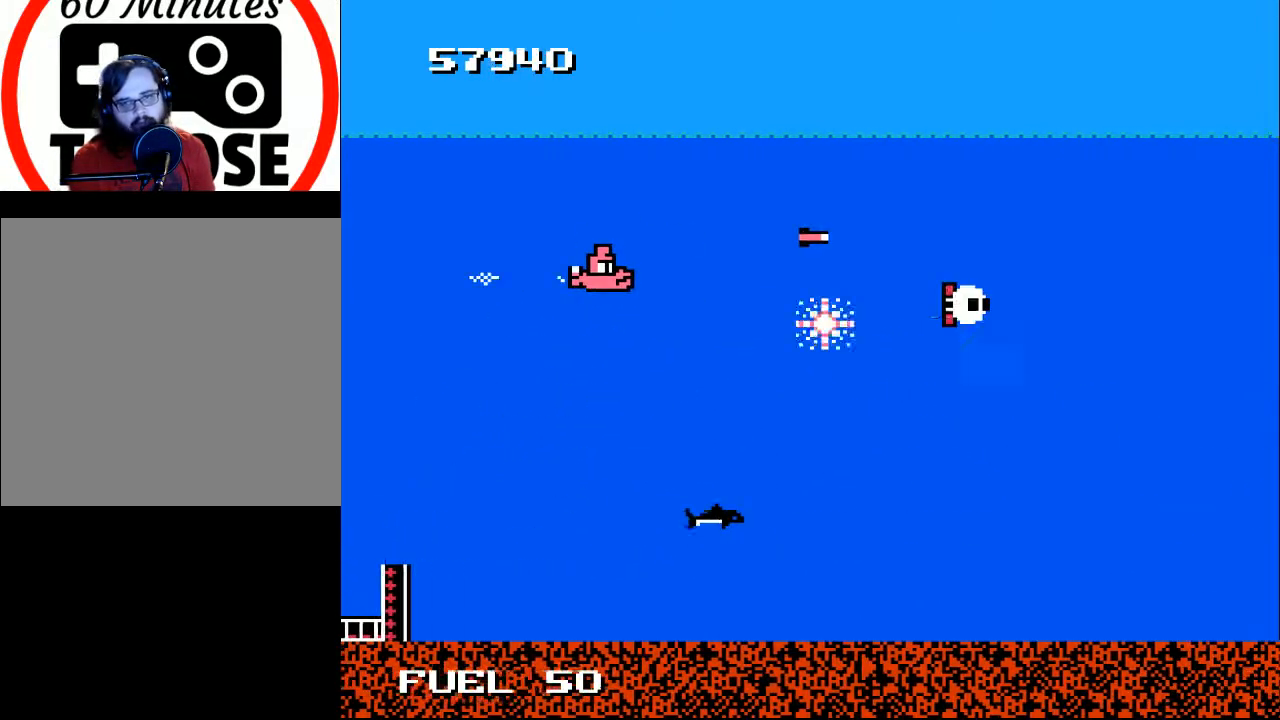
{"buttons": ["DPAD_DOWN"], "right_stick": "center", "events": [[100, "A", "up"], [200, "A", "down"], [267, "A", "up"], [400, "A", "down"], [400, "DPAD_DOWN", "down"], [400, "DPAD_RIGHT", "up"], [500, "A", "up"]]}
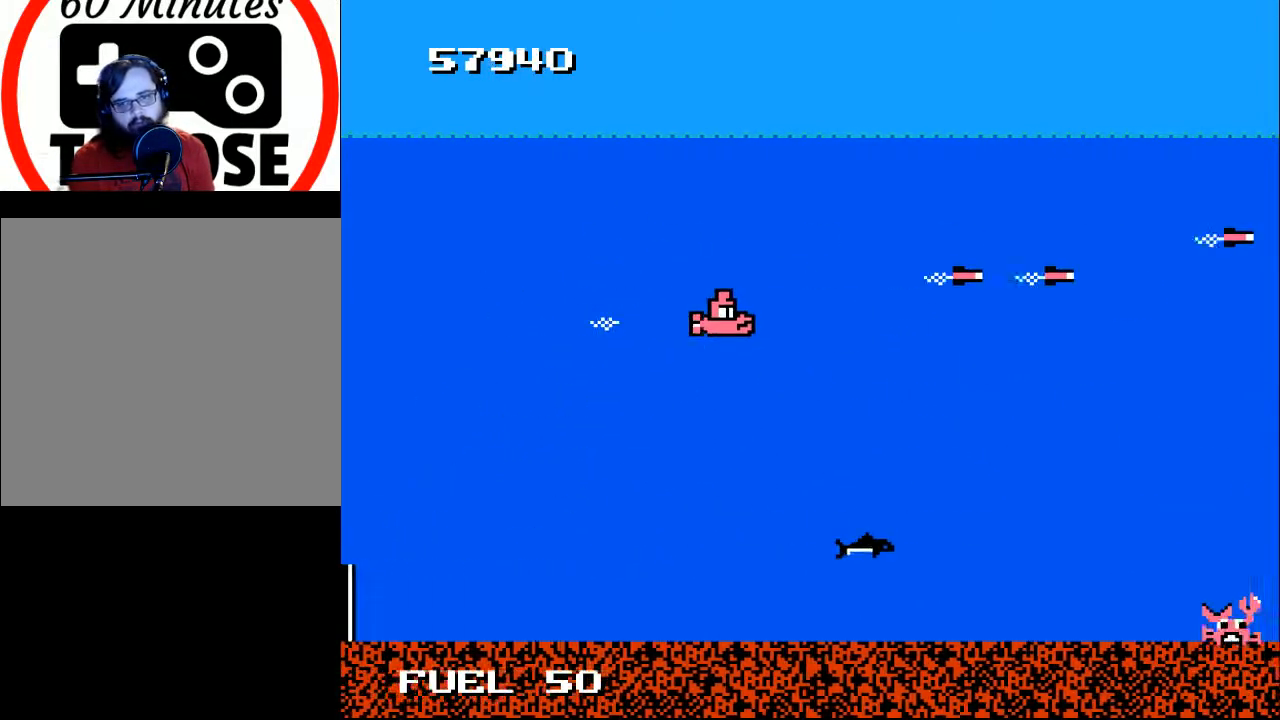
{"buttons": ["DPAD_LEFT"], "right_stick": "center", "events": [[433, "A", "down"], [433, "DPAD_LEFT", "down"], [500, "A", "up"], [500, "DPAD_DOWN", "up"]]}
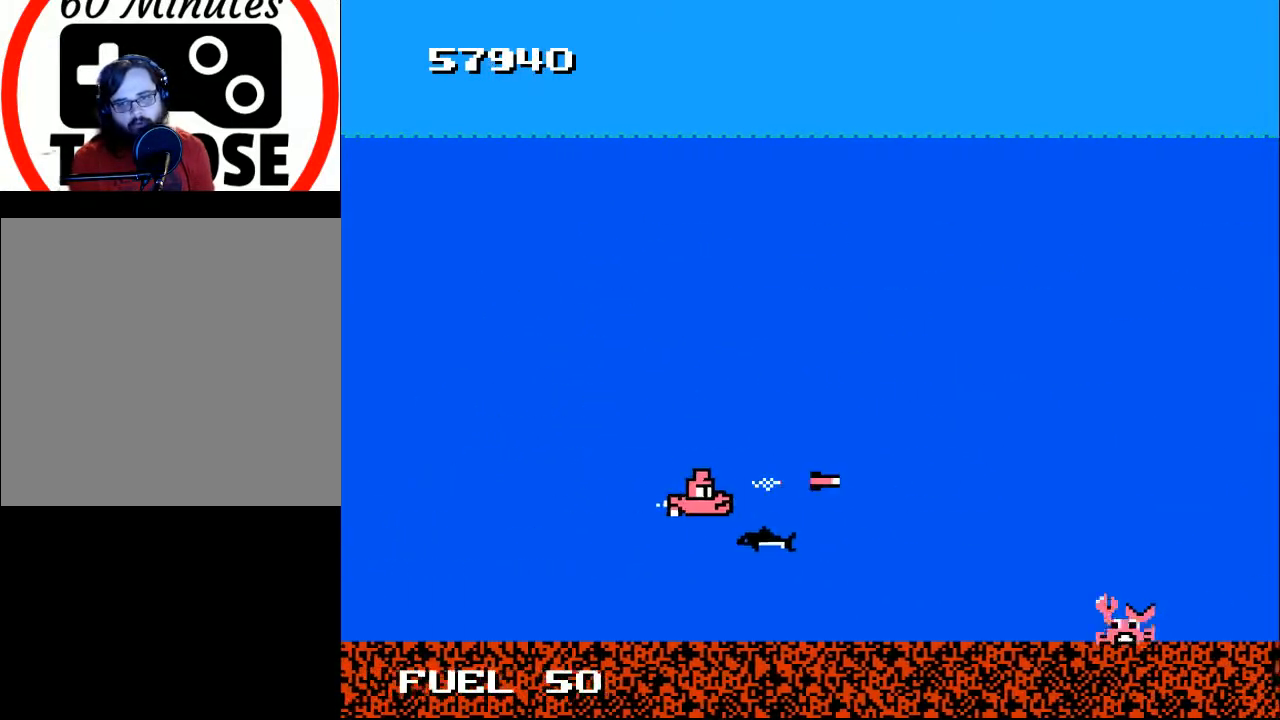
{"buttons": ["DPAD_RIGHT"], "right_stick": "center"}
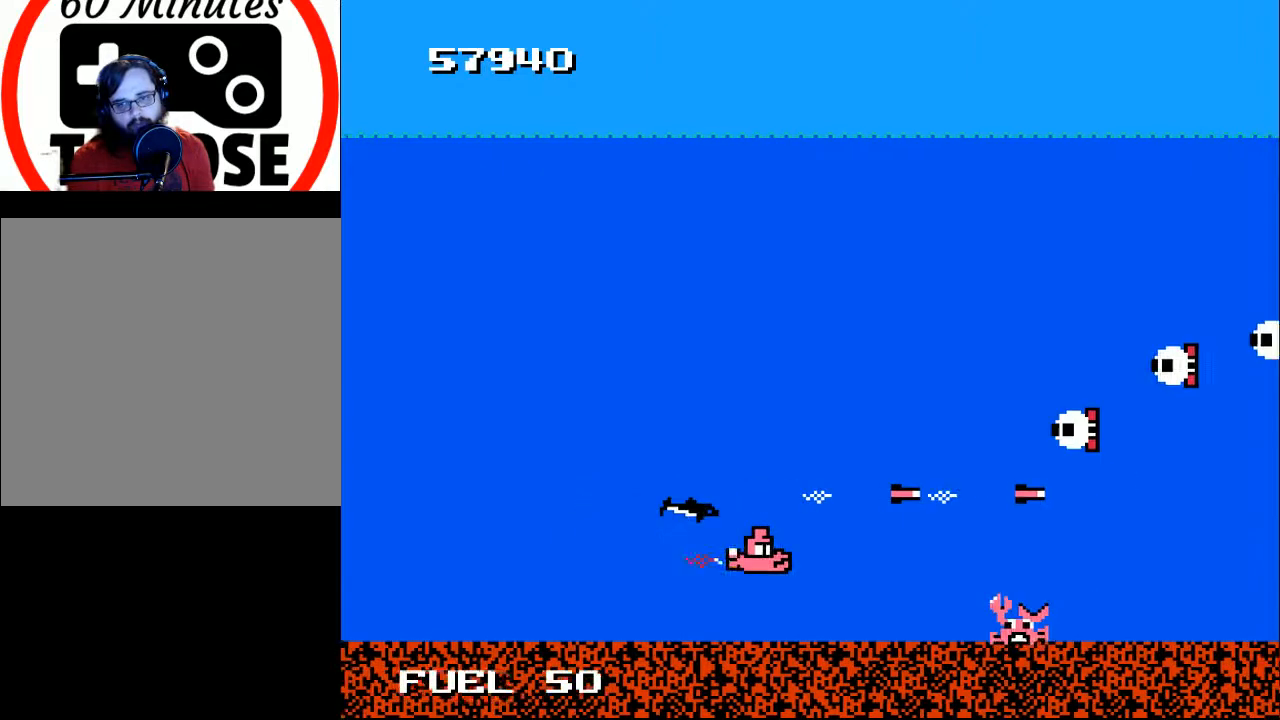
{"buttons": ["A", "DPAD_LEFT"], "right_stick": "center"}
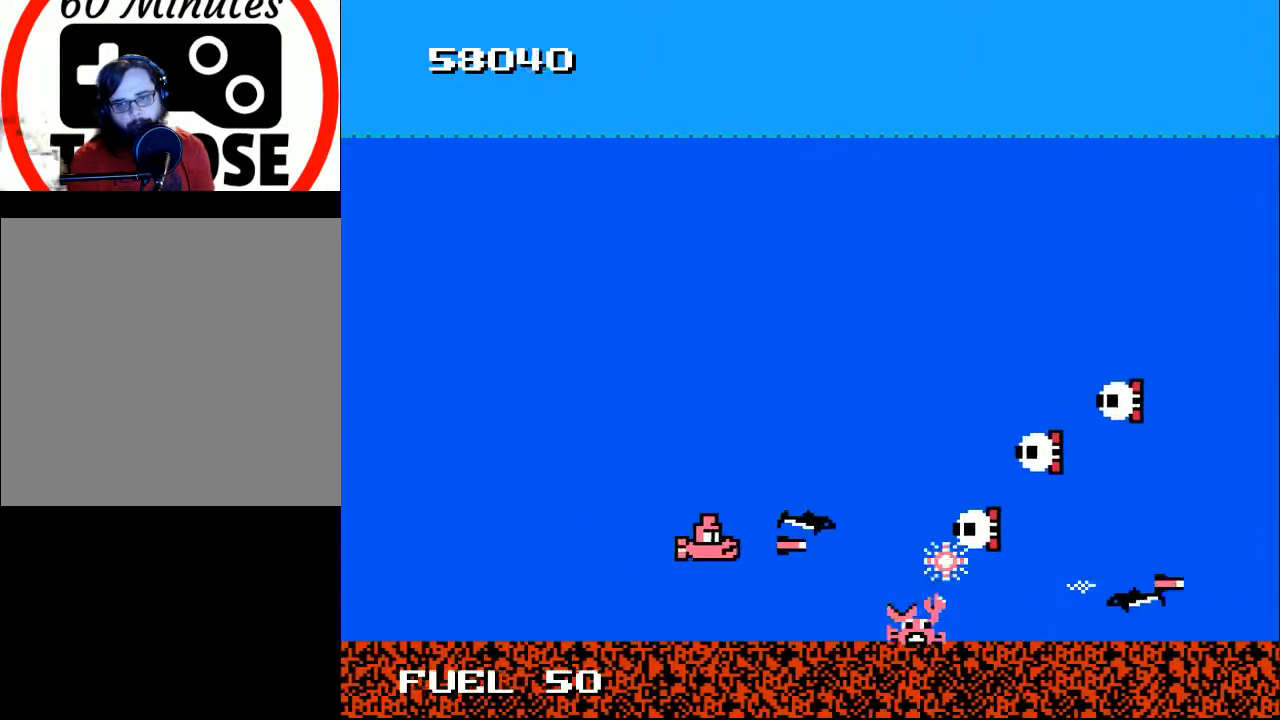
{"buttons": [], "right_stick": "center", "events": [[33, "A", "up"], [33, "DPAD_LEFT", "up"], [100, "A", "down"], [200, "A", "up"], [267, "A", "down"], [333, "A", "up"], [400, "A", "down"], [500, "A", "up"]]}
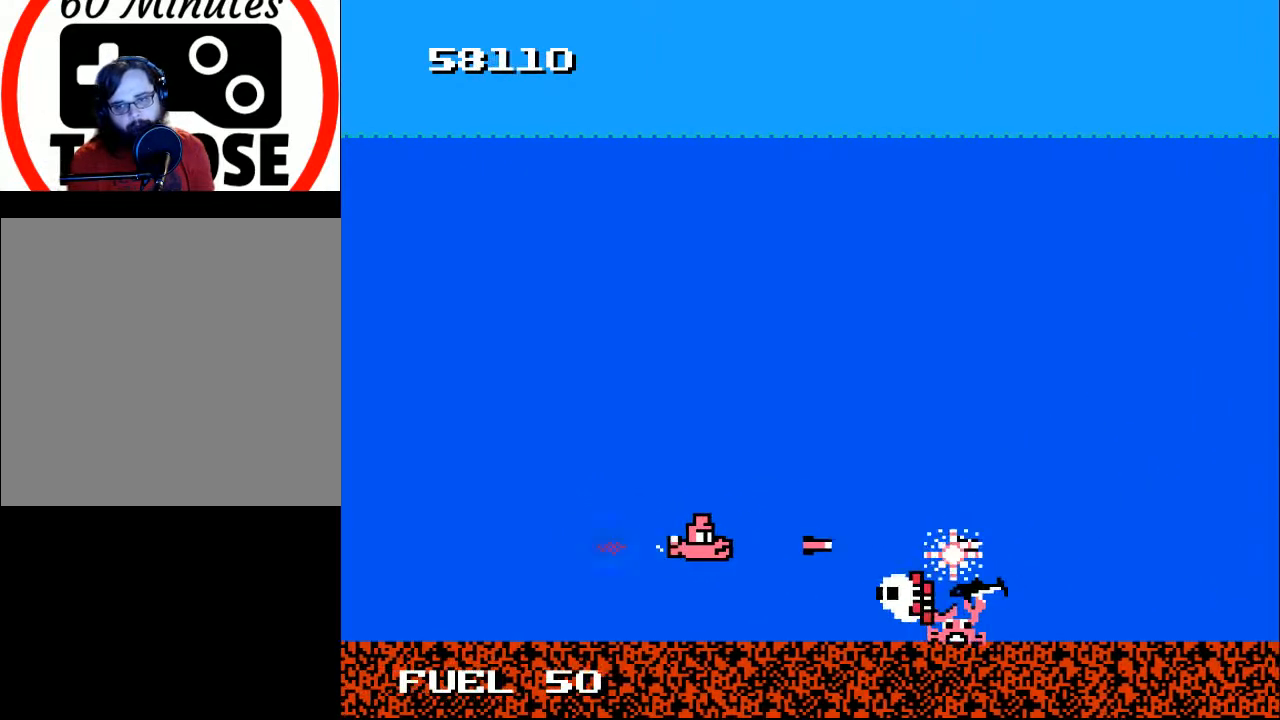
{"buttons": [], "right_stick": "center", "events": [[67, "A", "down"], [67, "DPAD_LEFT", "down"], [167, "A", "up"], [200, "A", "down"], [200, "DPAD_LEFT", "up"], [300, "A", "up"], [367, "A", "down"], [467, "A", "up"]]}
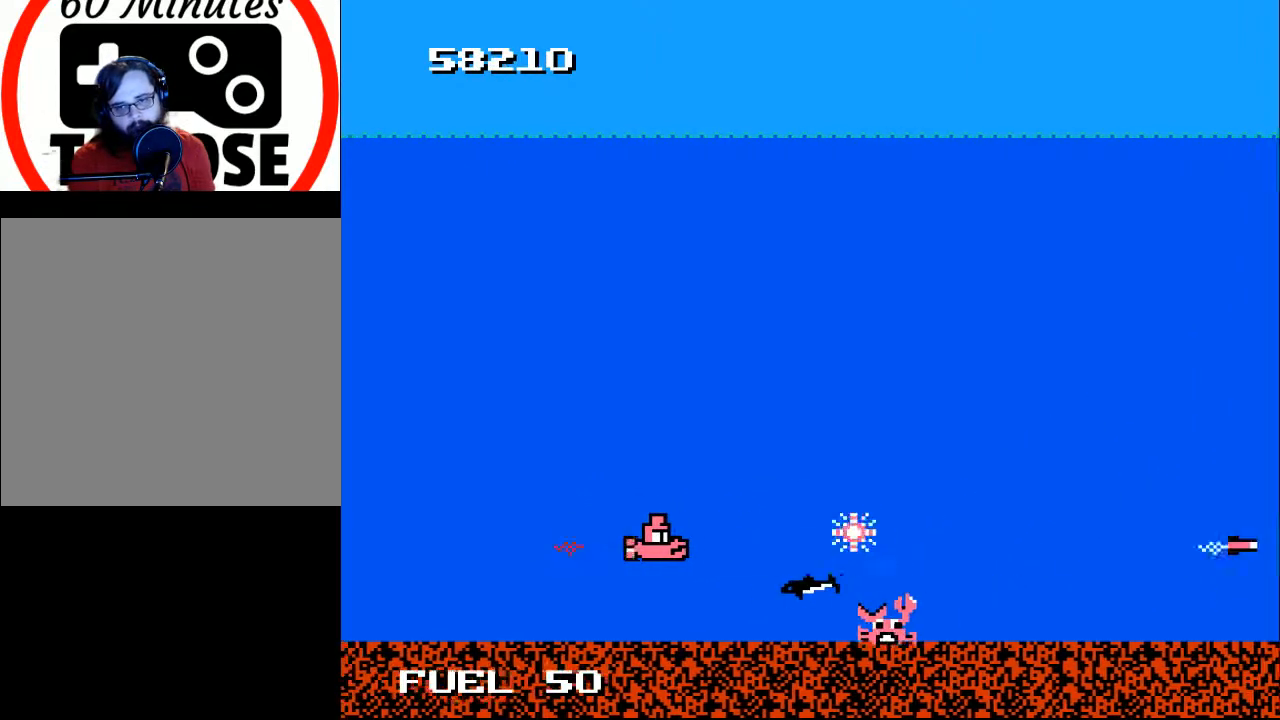
{"buttons": [], "right_stick": "center", "events": [[33, "A", "down"], [133, "A", "up"], [167, "A", "down"], [300, "A", "up"], [300, "DPAD_DOWN", "down"], [400, "DPAD_DOWN", "up"], [400, "X", "down"], [500, "X", "up"]]}
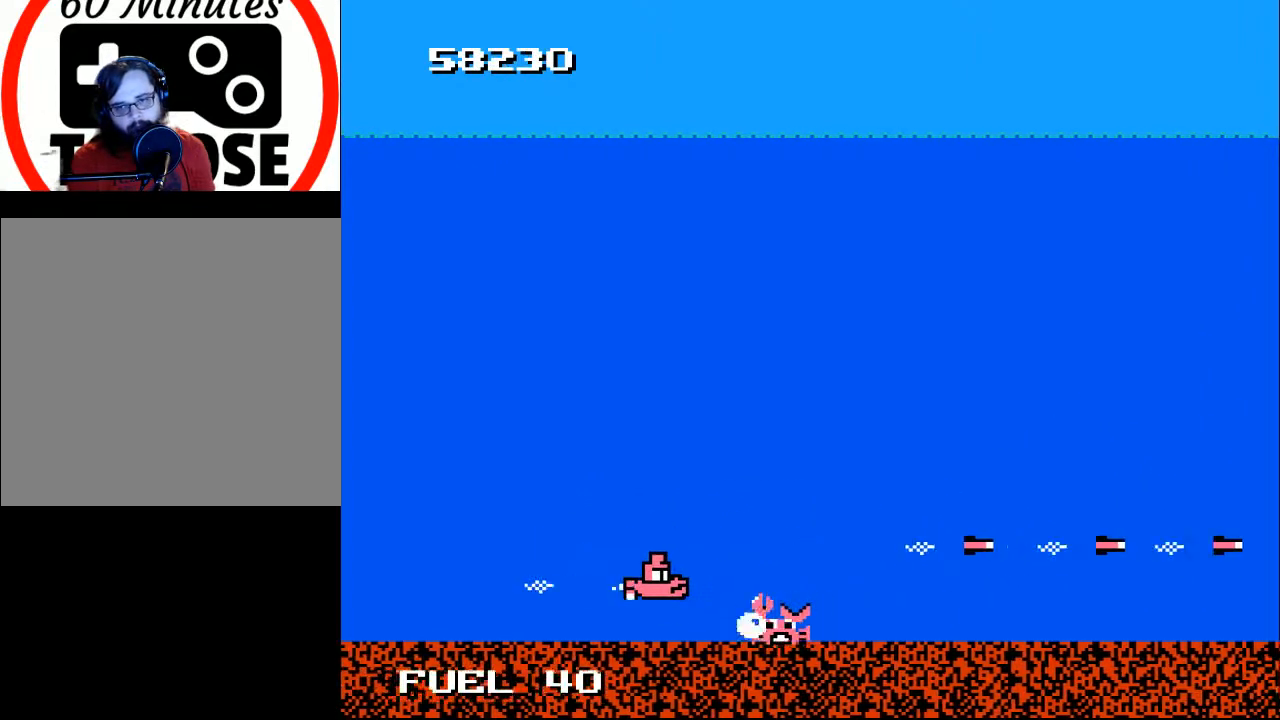
{"buttons": ["DPAD_LEFT"], "right_stick": "center", "events": [[167, "DPAD_UP", "down"], [200, "DPAD_UP", "up"], [333, "DPAD_LEFT", "down"], [433, "X", "down"], [500, "X", "up"]]}
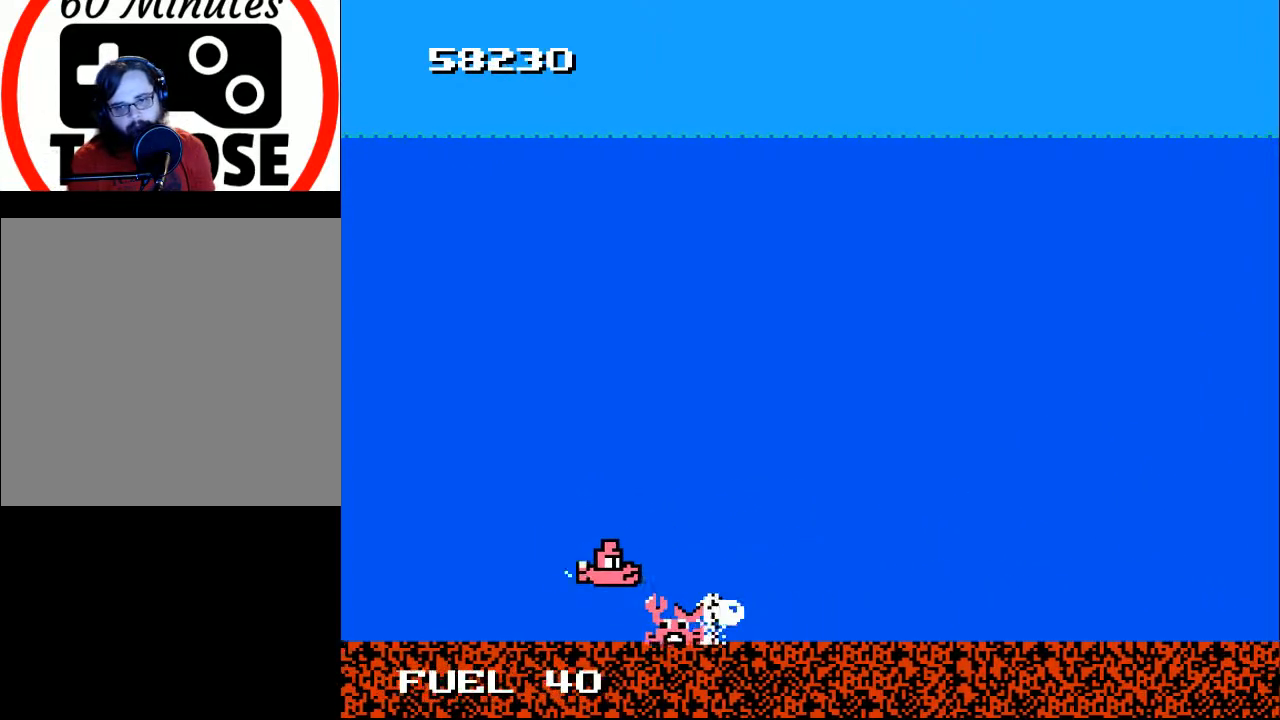
{"buttons": ["DPAD_RIGHT"], "right_stick": "center", "events": [[100, "X", "down"], [200, "X", "up"], [300, "X", "down"], [333, "DPAD_LEFT", "up"], [367, "X", "up"], [467, "DPAD_RIGHT", "down"]]}
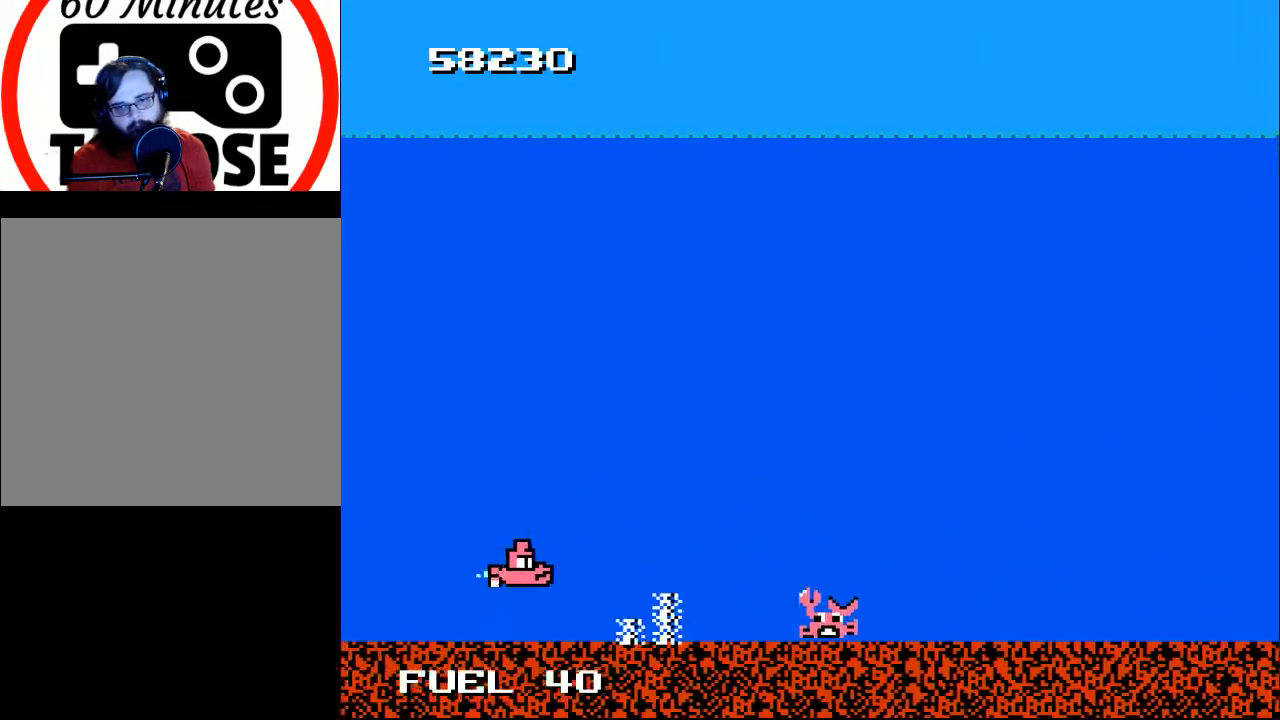
{"buttons": ["DPAD_DOWN", "DPAD_RIGHT"], "right_stick": "center", "events": [[67, "DPAD_UP", "down"], [233, "DPAD_UP", "up"], [333, "DPAD_DOWN", "down"]]}
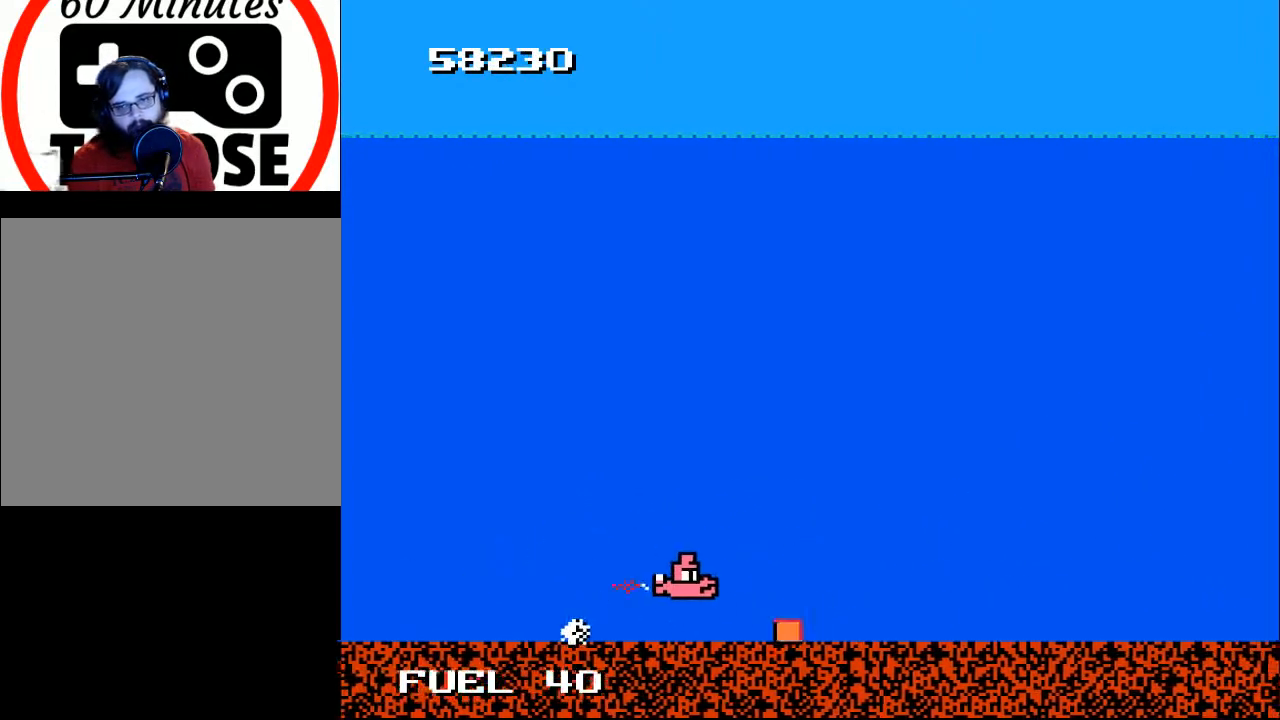
{"buttons": ["A", "DPAD_UP", "DPAD_LEFT"], "right_stick": "center", "events": [[233, "DPAD_DOWN", "up"], [300, "DPAD_UP", "down"], [333, "DPAD_RIGHT", "up"], [367, "A", "down"], [433, "DPAD_LEFT", "down"], [467, "A", "up"], [500, "A", "down"]]}
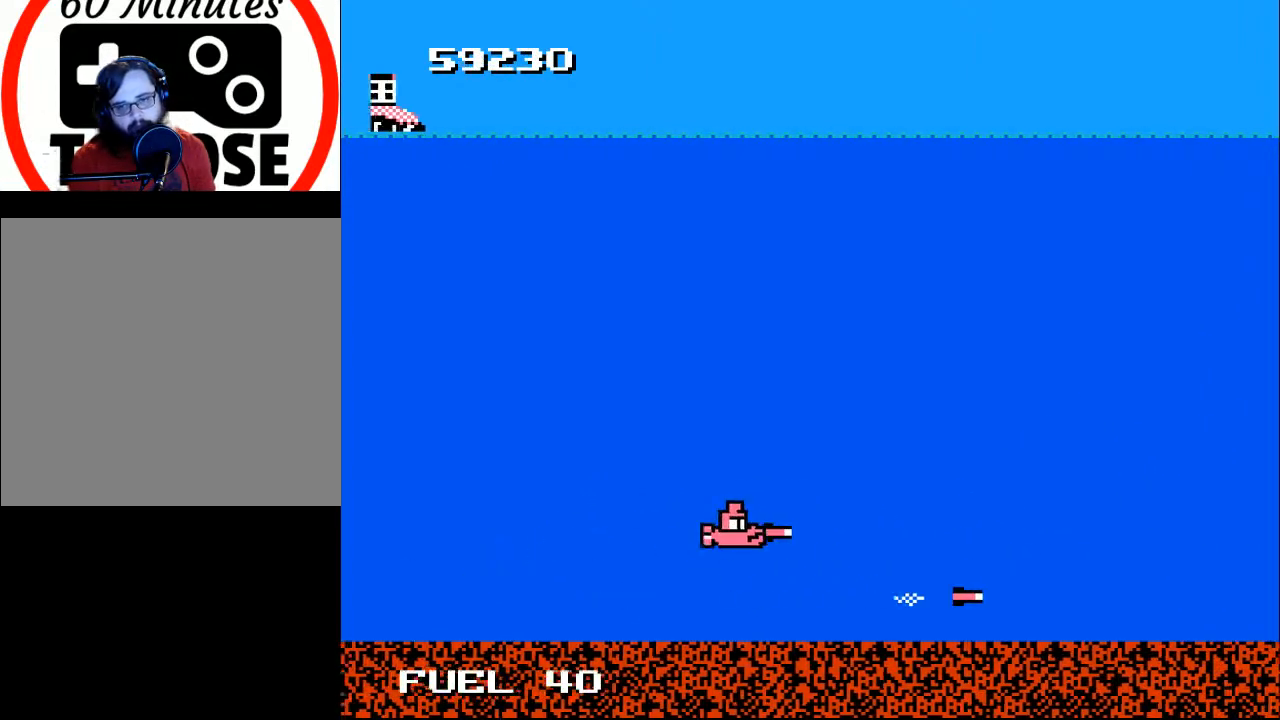
{"buttons": ["DPAD_UP", "DPAD_LEFT"], "right_stick": "center", "events": [[100, "A", "up"]]}
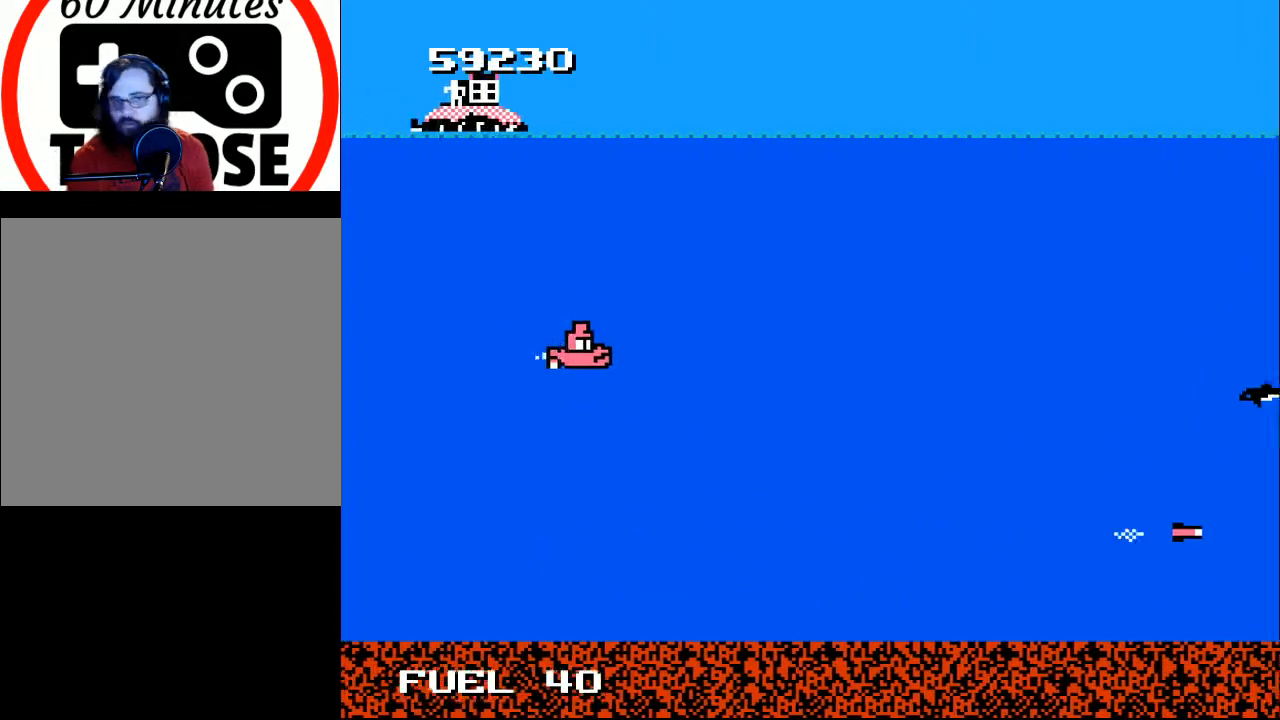
{"buttons": ["DPAD_UP"], "right_stick": "center", "events": [[33, "DPAD_LEFT", "up"]]}
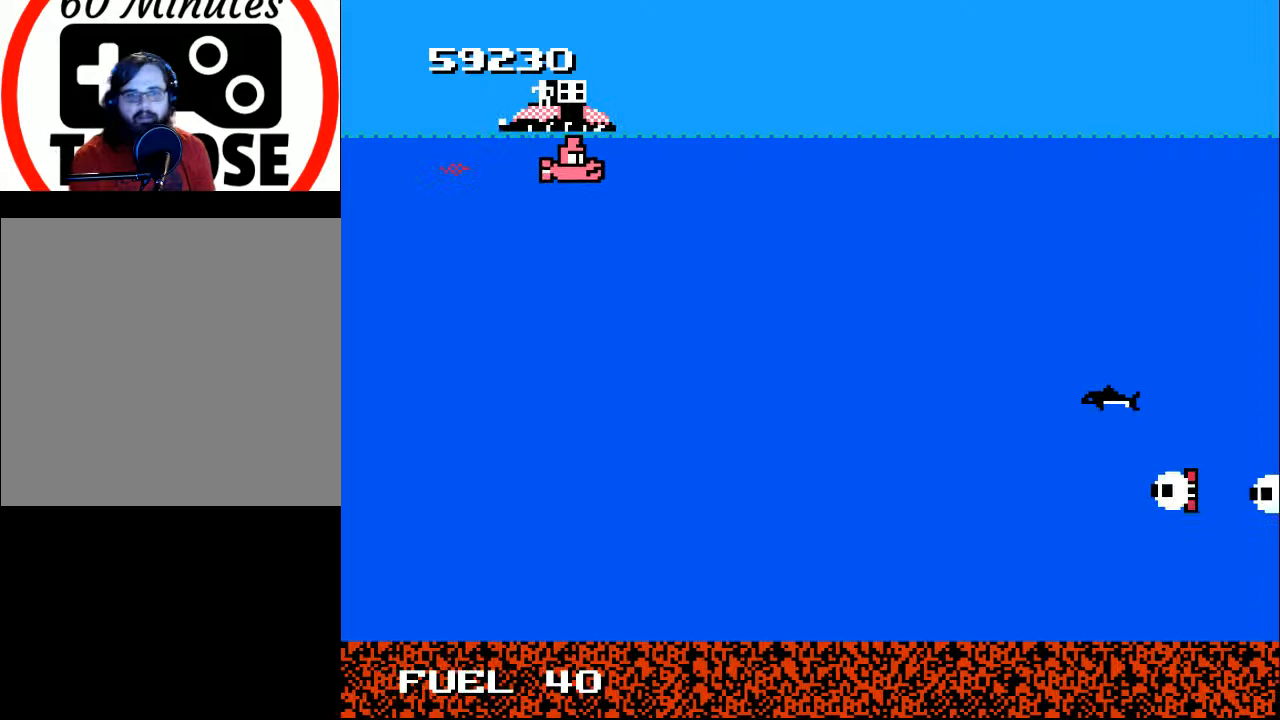
{"buttons": ["X"], "right_stick": "center", "events": [[100, "X", "down"], [200, "X", "up"], [233, "DPAD_UP", "up"], [300, "X", "down"], [367, "X", "up"], [433, "X", "down"]]}
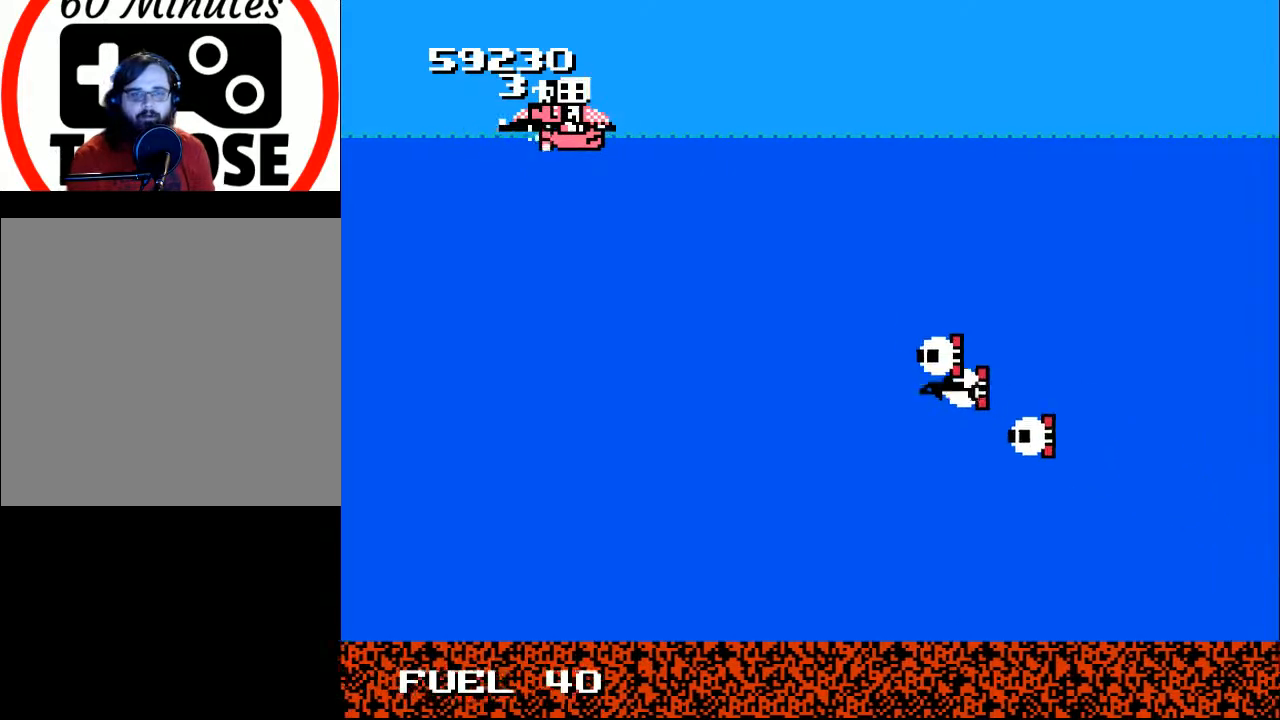
{"buttons": [], "right_stick": "center", "events": [[33, "X", "up"], [100, "X", "down"], [167, "X", "up"], [233, "X", "down"], [333, "X", "up"], [400, "X", "down"], [467, "X", "up"]]}